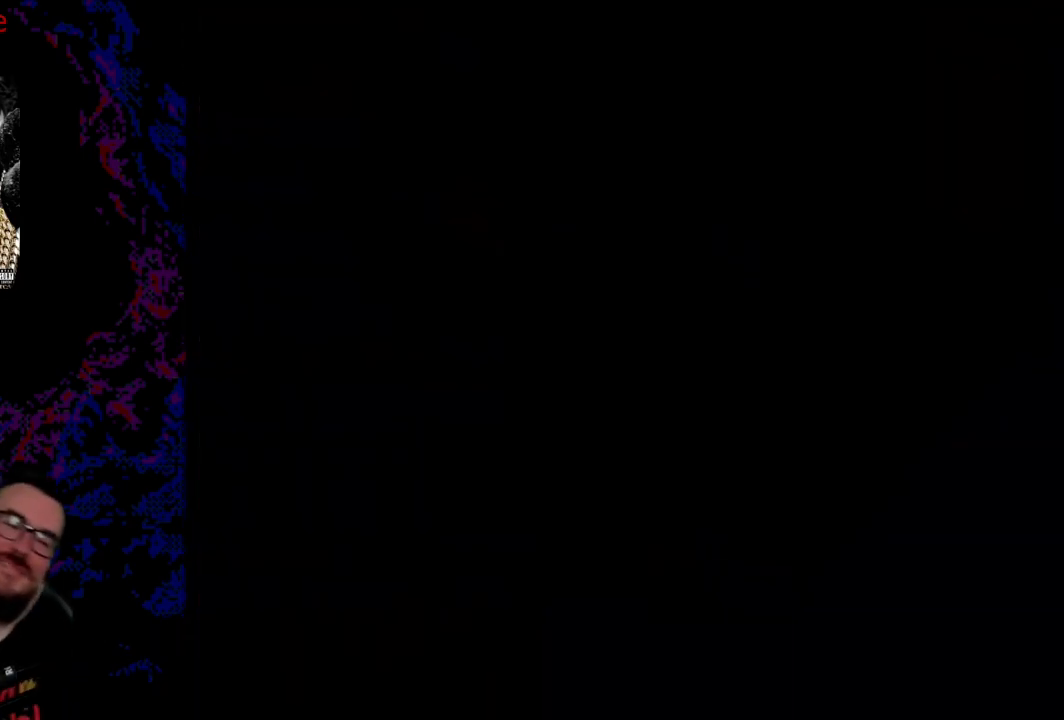
Gameplay with a controller (Nintendo layout); each line is a JSON object with the inputs held at the frame after it. "events" lists button and stick changes between this image and that frame as [ms after this image, input, new state], when the widget could be followed in between. Not read: L3 R3.
{"buttons": ["A", "X", "DPAD_RIGHT"], "events": [[317, "A", "down"], [317, "X", "down"], [450, "DPAD_RIGHT", "down"]]}
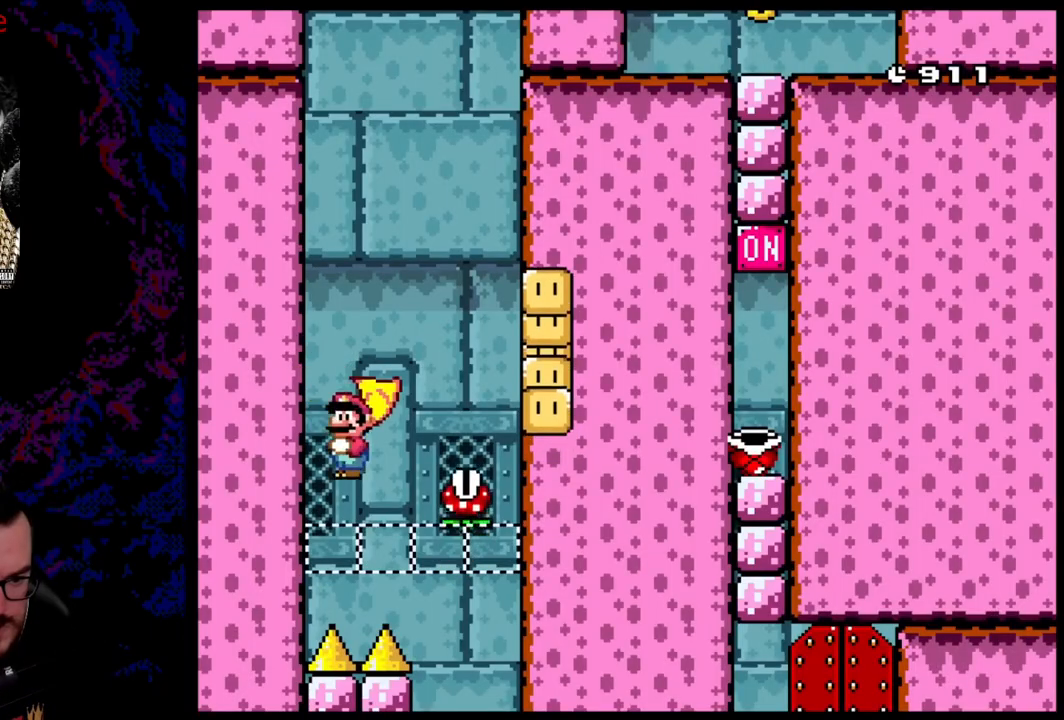
{"buttons": ["X"], "events": [[233, "DPAD_RIGHT", "up"], [367, "A", "up"]]}
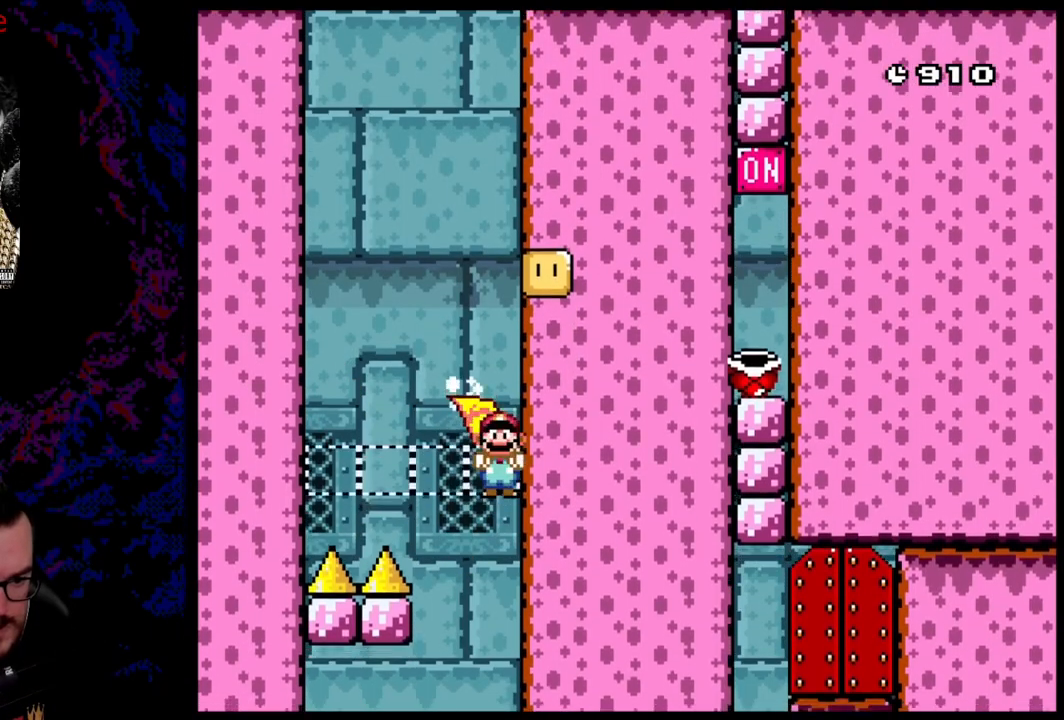
{"buttons": ["X", "DPAD_LEFT"], "events": [[317, "DPAD_LEFT", "down"]]}
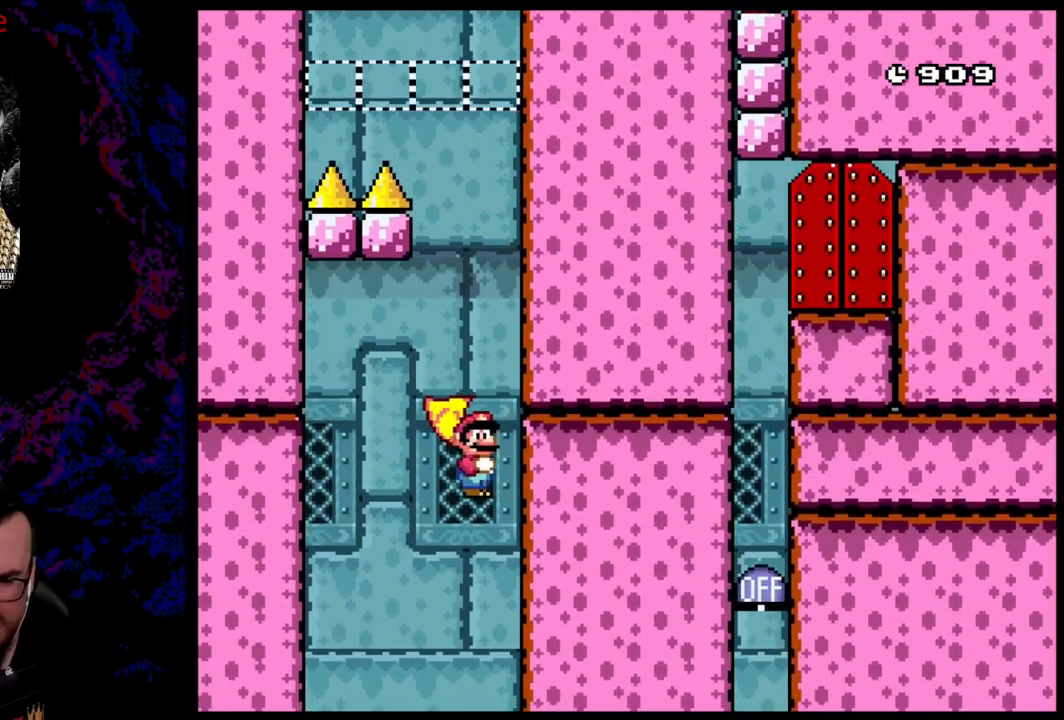
{"buttons": ["X", "DPAD_RIGHT"], "events": [[17, "DPAD_LEFT", "up"], [183, "A", "down"], [417, "A", "up"], [417, "DPAD_RIGHT", "down"]]}
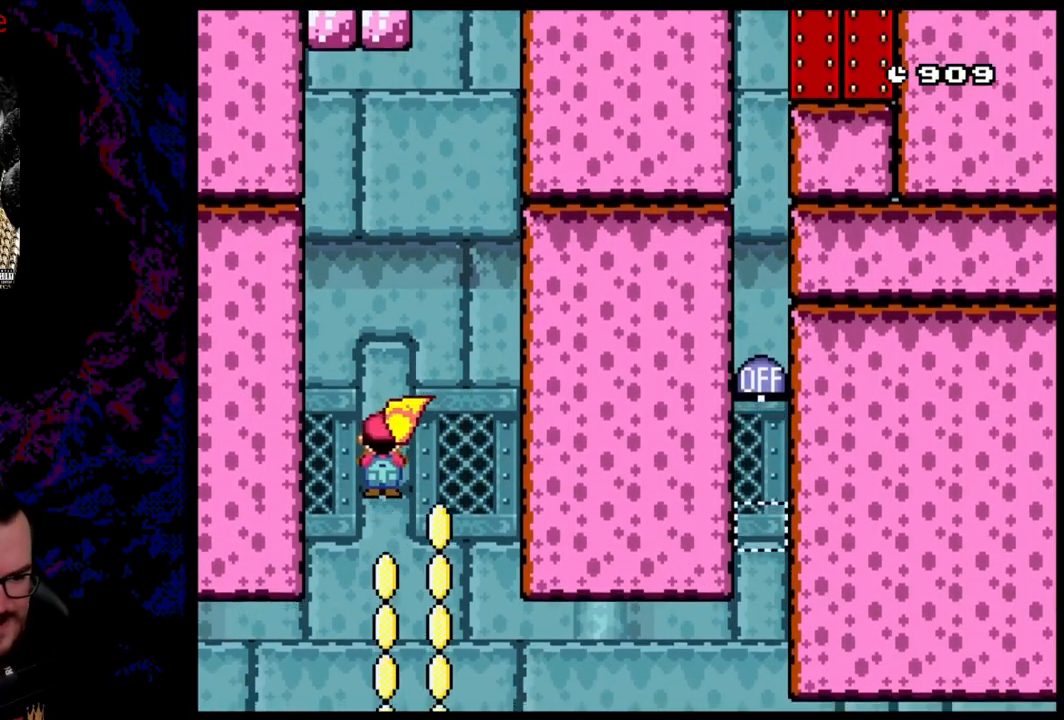
{"buttons": ["A", "X"], "events": [[133, "DPAD_RIGHT", "up"], [217, "DPAD_LEFT", "down"], [300, "A", "down"], [350, "DPAD_LEFT", "up"]]}
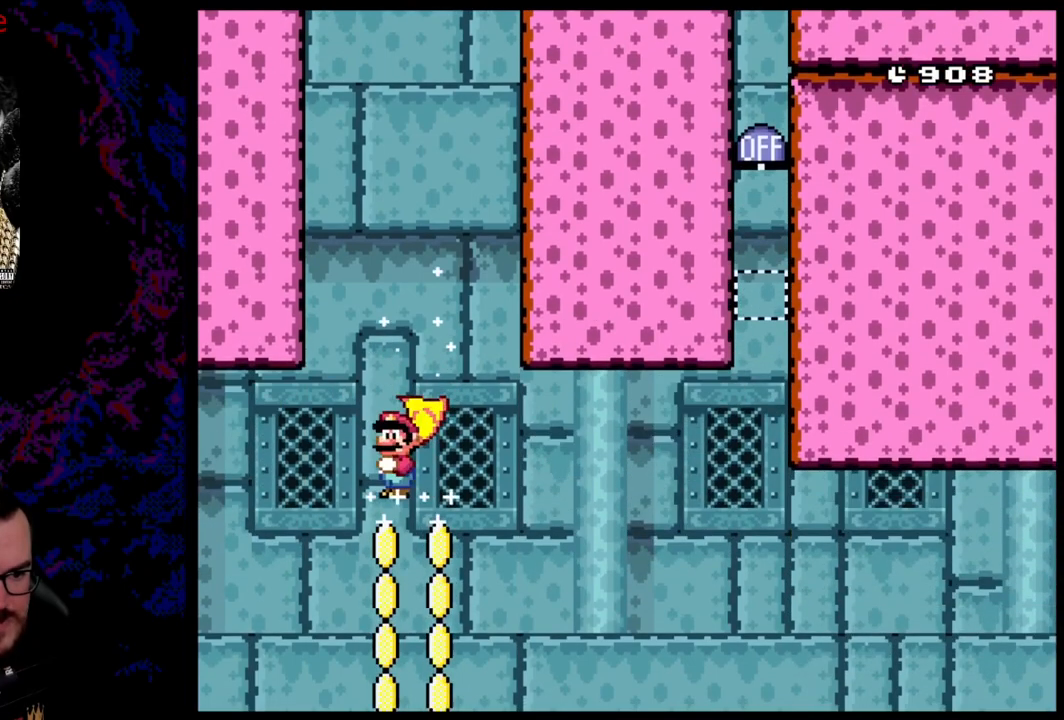
{"buttons": ["A", "X"], "events": [[250, "DPAD_RIGHT", "down"], [333, "DPAD_RIGHT", "up"]]}
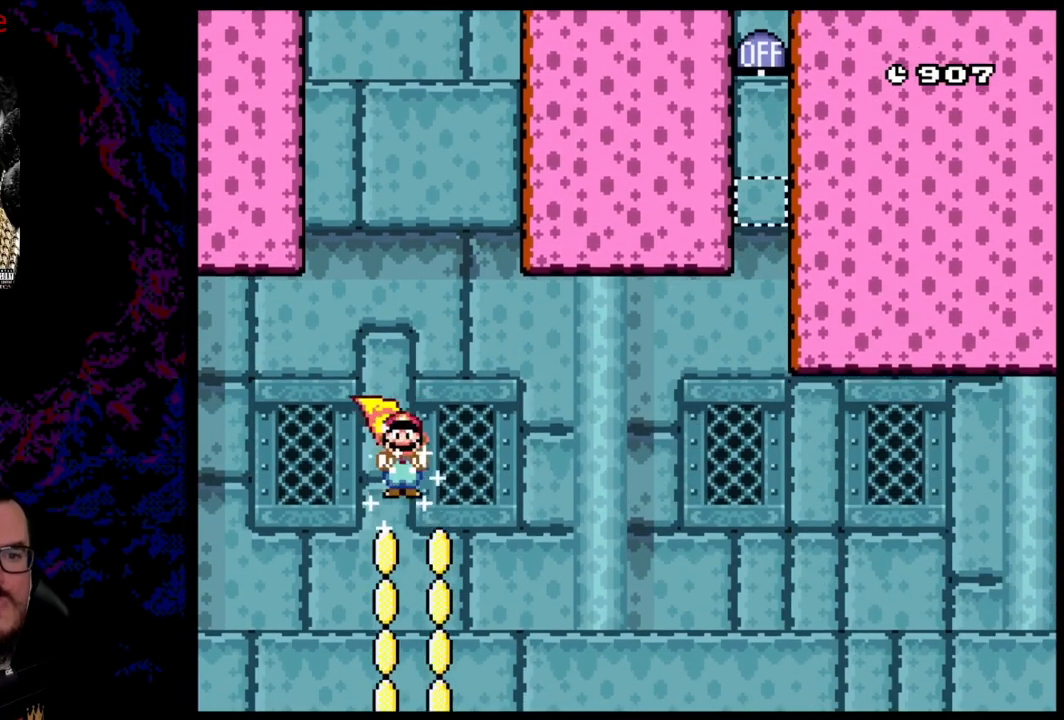
{"buttons": ["A", "X"], "events": [[333, "DPAD_LEFT", "down"], [467, "DPAD_LEFT", "up"]]}
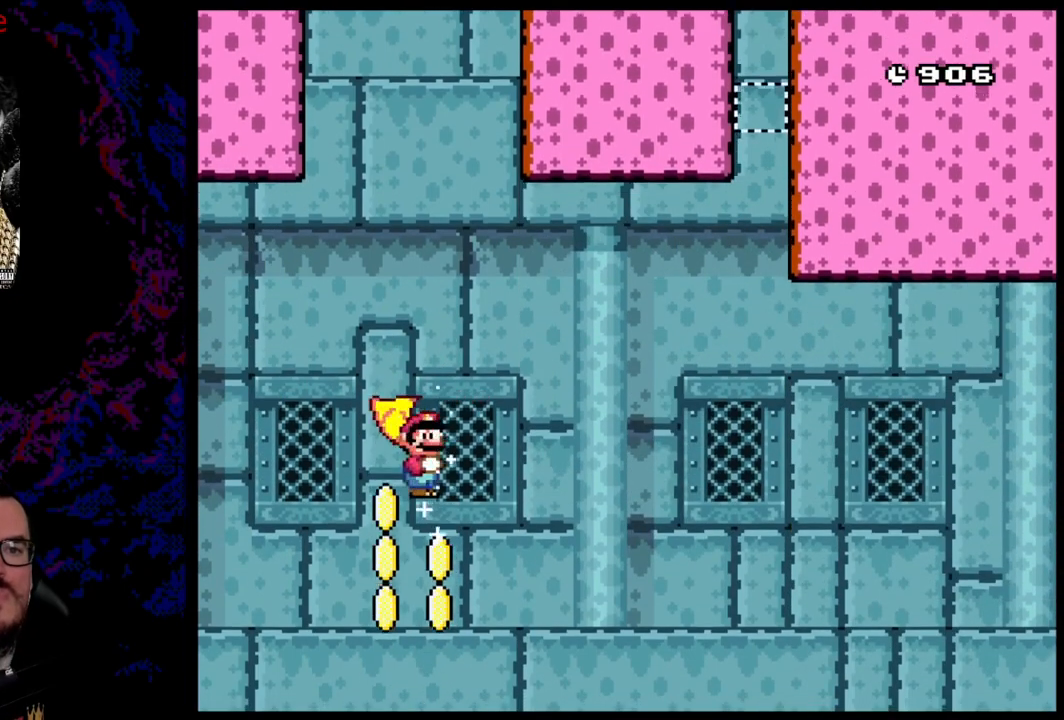
{"buttons": ["A", "X"], "events": []}
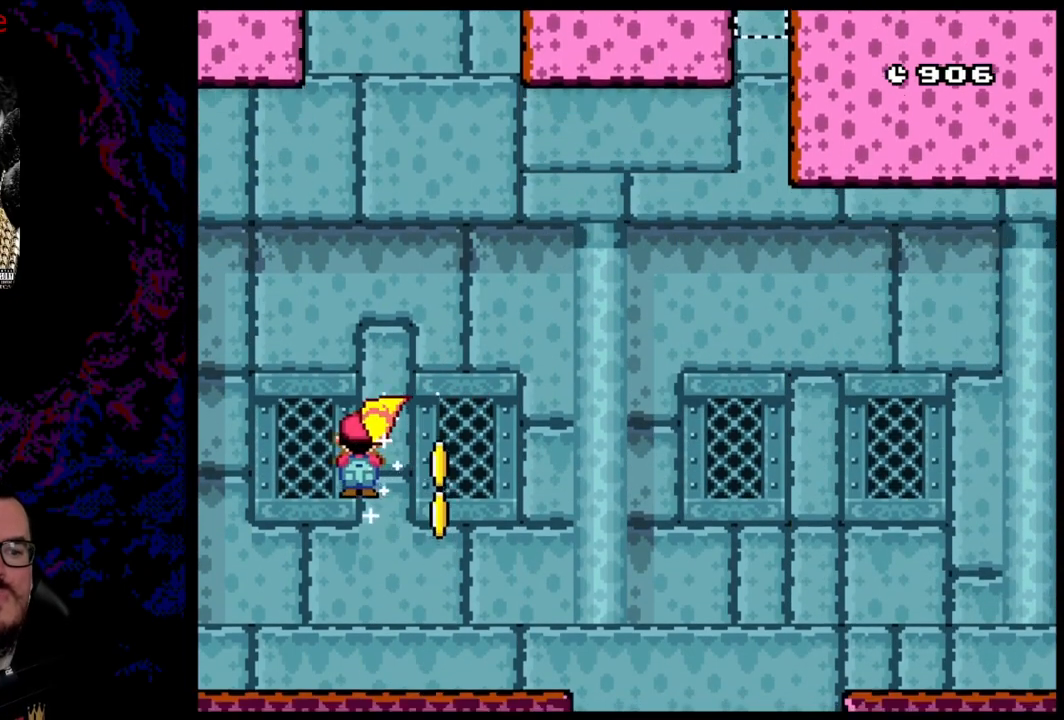
{"buttons": ["X", "DPAD_RIGHT"], "events": [[367, "DPAD_RIGHT", "down"], [417, "A", "up"]]}
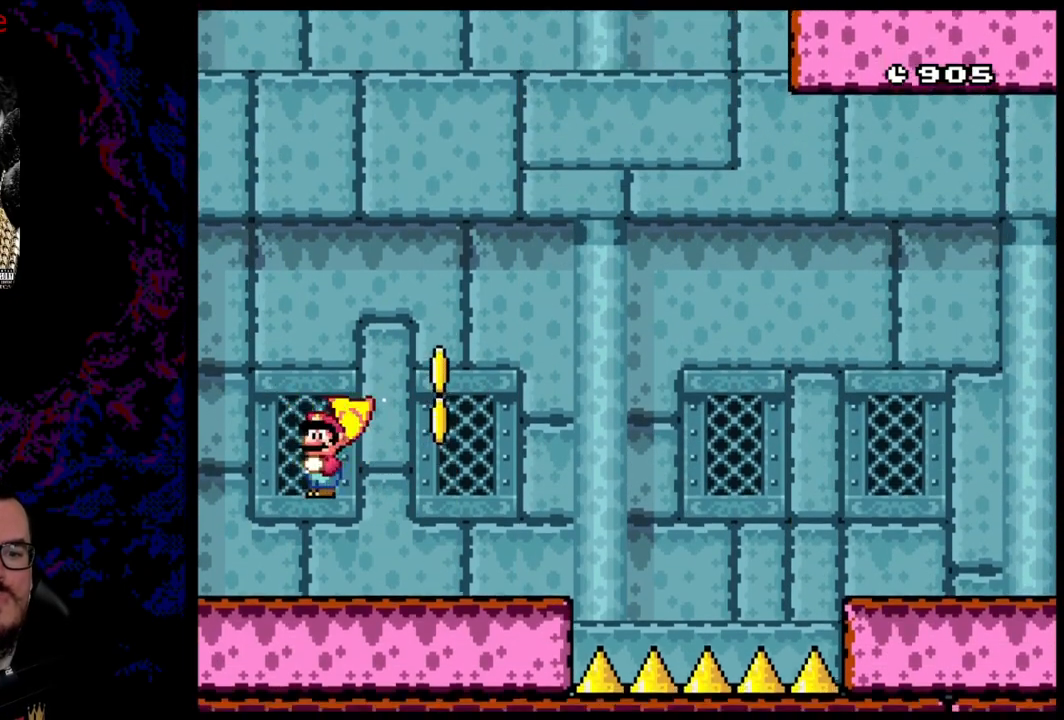
{"buttons": ["X"], "events": [[83, "DPAD_DOWN", "down"], [83, "DPAD_RIGHT", "up"], [100, "DPAD_DOWN", "up"], [100, "DPAD_LEFT", "down"], [200, "DPAD_LEFT", "up"]]}
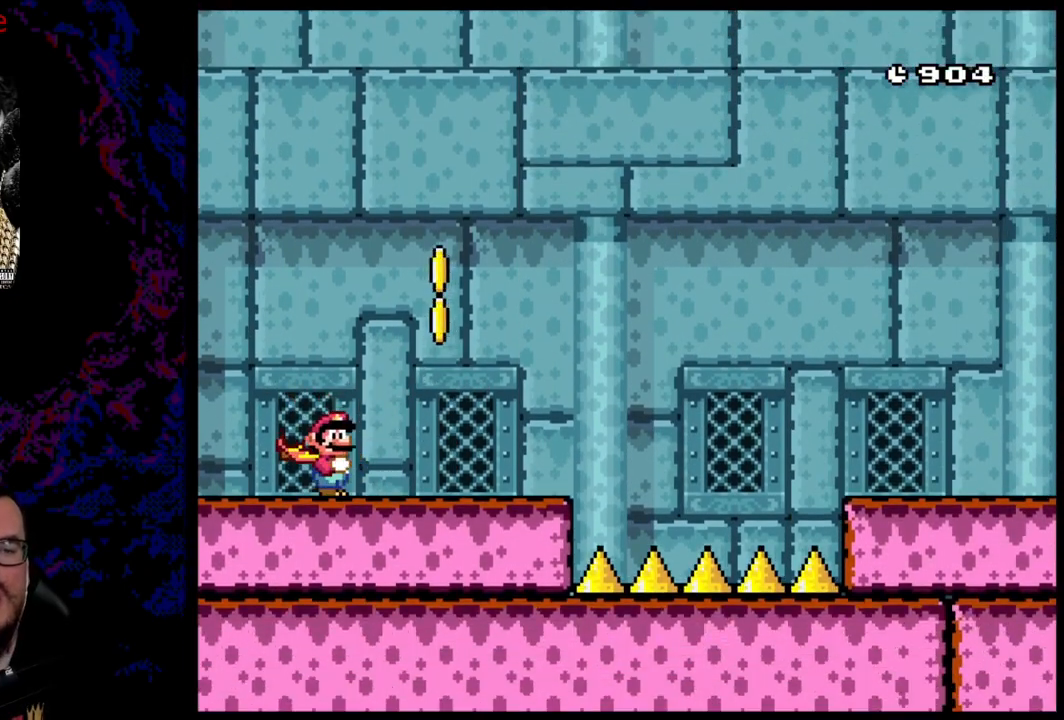
{"buttons": ["Y"], "events": [[417, "X", "up"], [433, "Y", "down"]]}
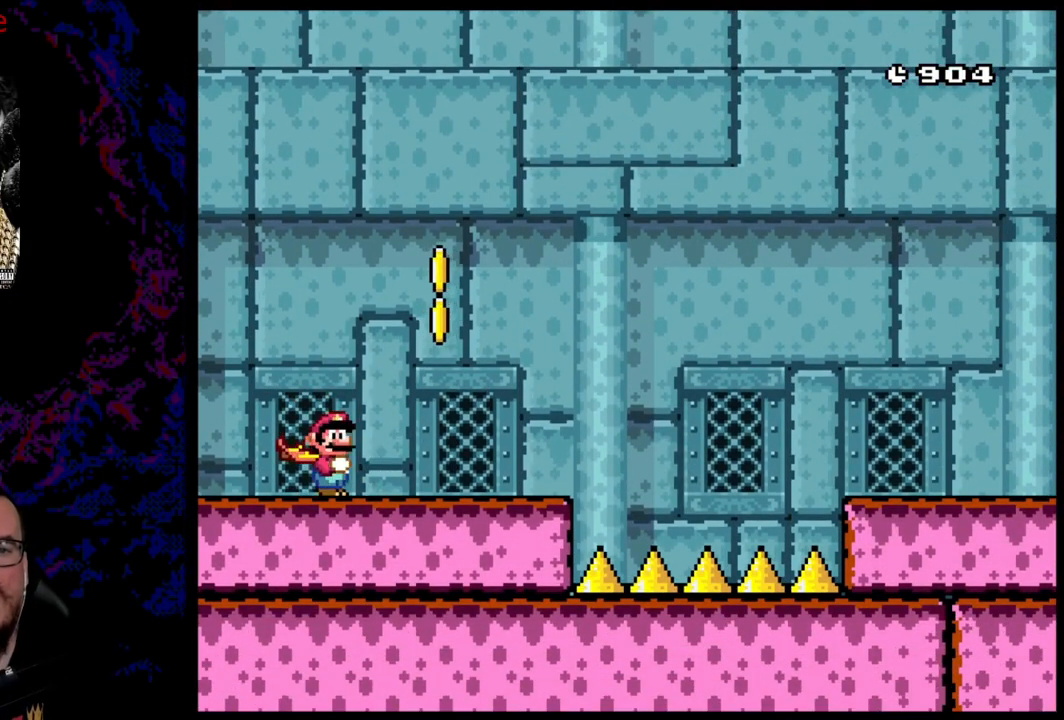
{"buttons": ["Y"], "events": []}
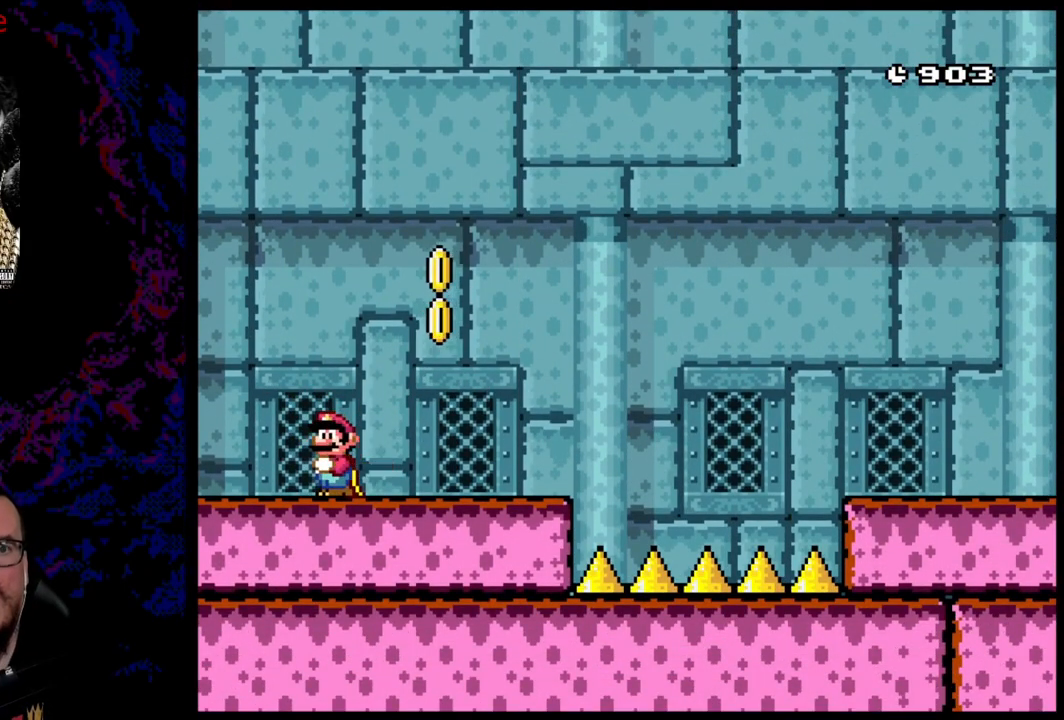
{"buttons": ["X", "DPAD_RIGHT"], "events": [[167, "Y", "up"], [217, "X", "down"], [400, "DPAD_RIGHT", "down"]]}
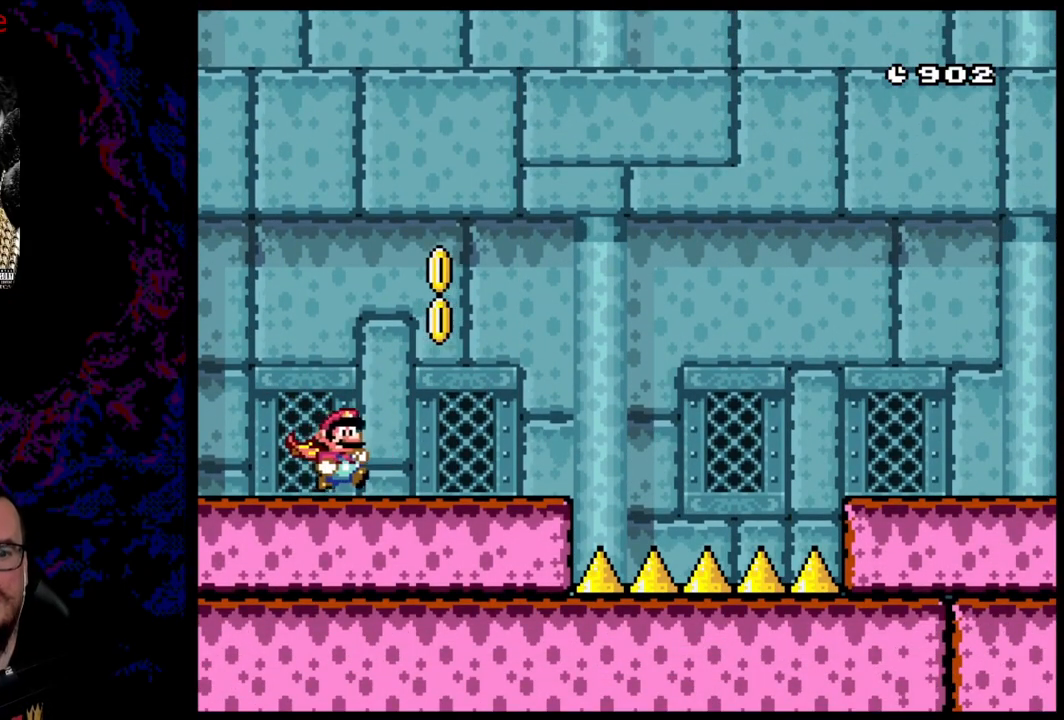
{"buttons": ["X", "DPAD_RIGHT"], "events": []}
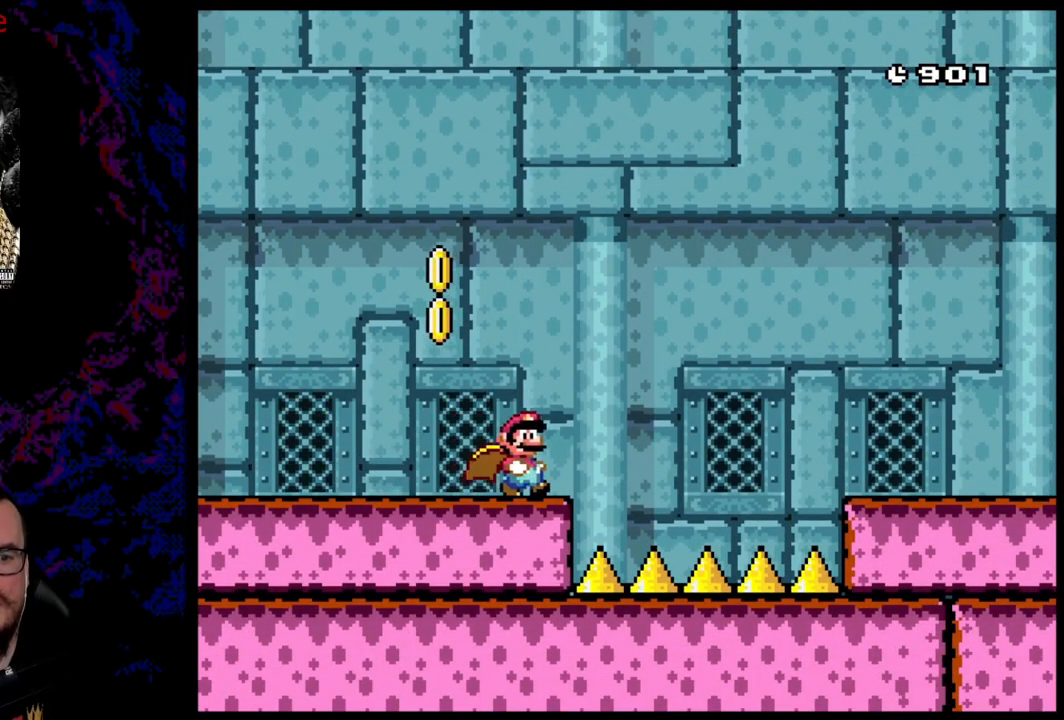
{"buttons": ["X", "DPAD_LEFT"], "events": [[33, "A", "down"], [50, "DPAD_DOWN", "down"], [67, "DPAD_DOWN", "up"], [67, "DPAD_LEFT", "down"], [67, "DPAD_RIGHT", "up"], [167, "A", "up"]]}
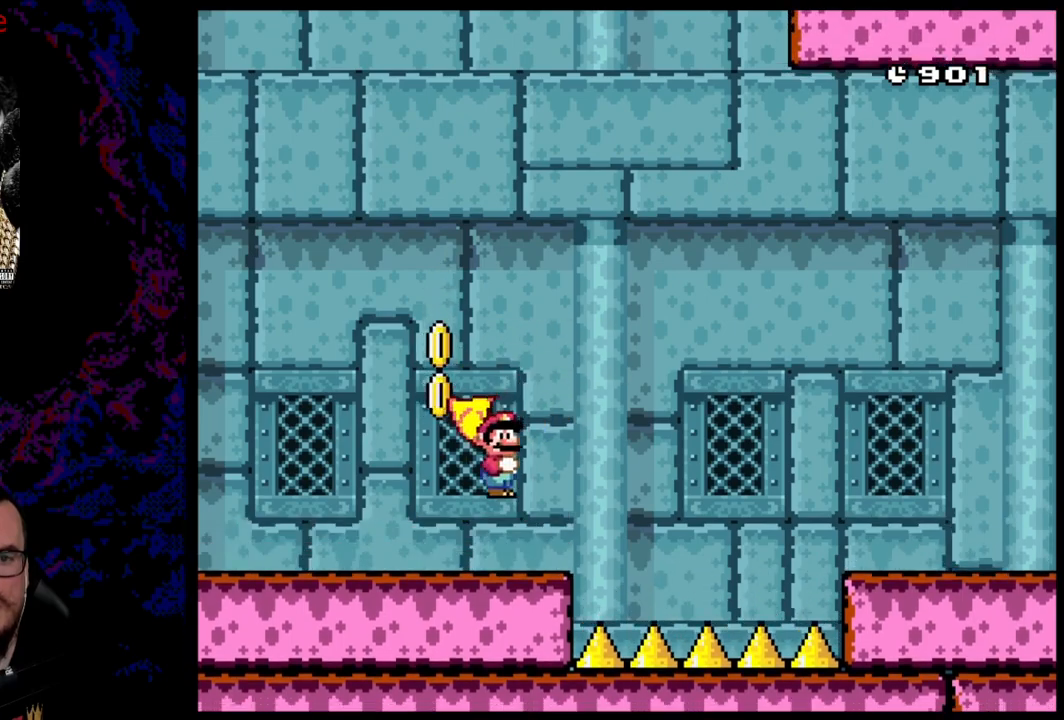
{"buttons": ["X", "DPAD_LEFT"], "events": []}
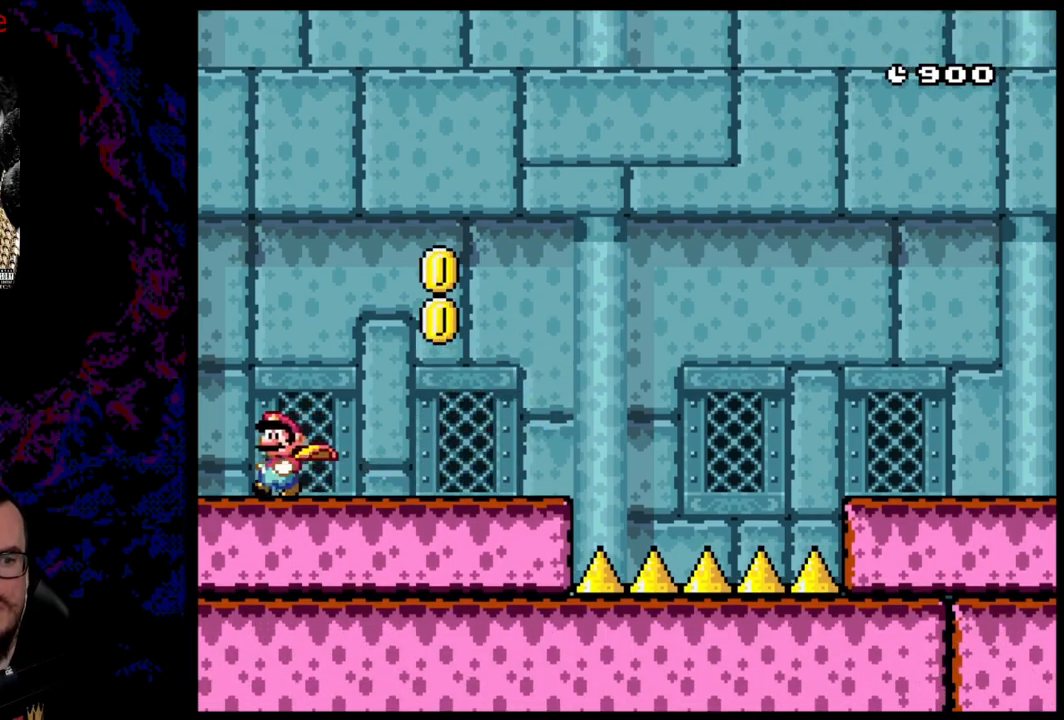
{"buttons": ["A", "X", "DPAD_RIGHT"], "events": [[333, "A", "down"], [450, "DPAD_LEFT", "up"], [467, "DPAD_RIGHT", "down"]]}
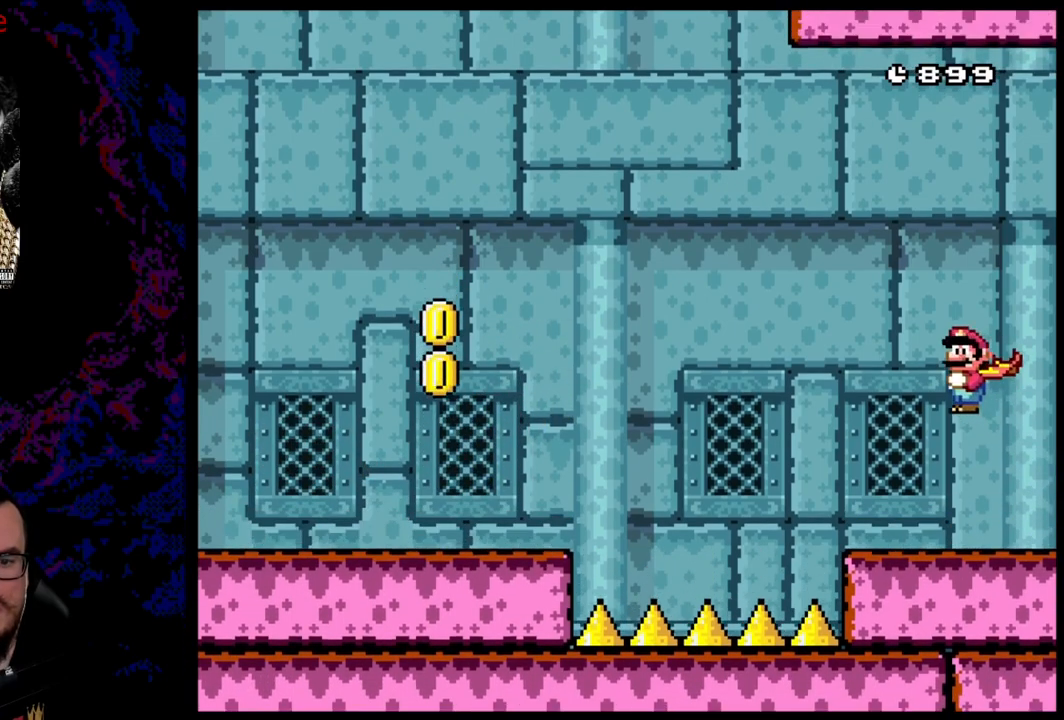
{"buttons": ["Y", "DPAD_RIGHT"], "events": [[67, "A", "up"], [217, "X", "up"], [267, "Y", "down"], [300, "X", "down"], [333, "Y", "up"], [400, "X", "up"], [450, "Y", "down"]]}
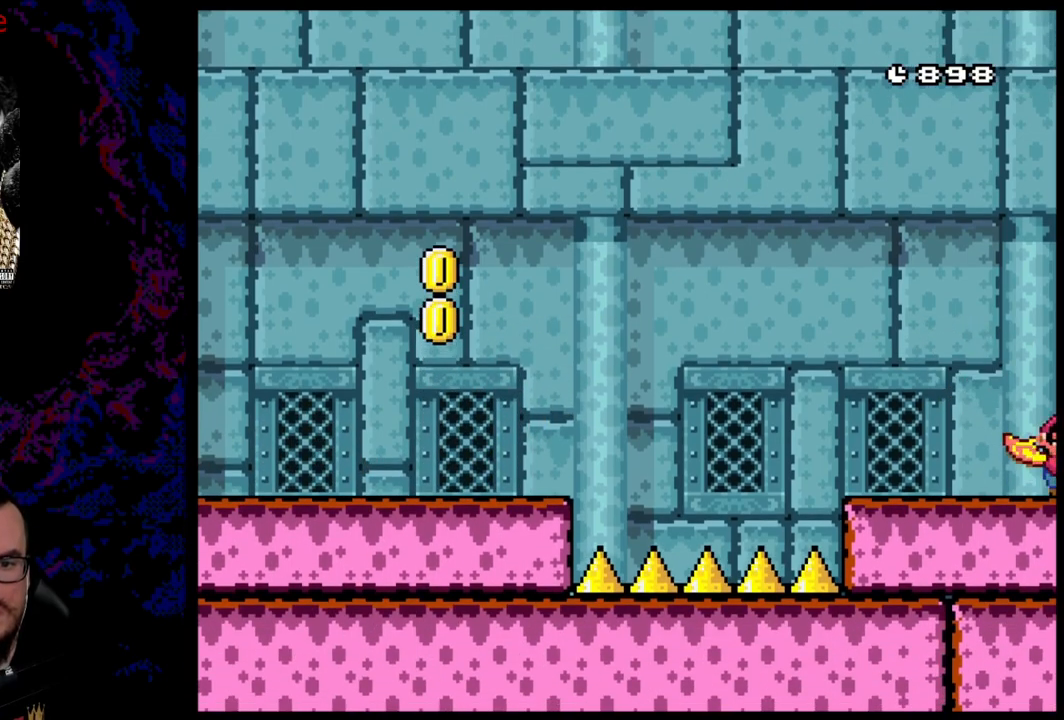
{"buttons": ["X", "DPAD_RIGHT"], "events": [[250, "Y", "up"], [267, "X", "down"]]}
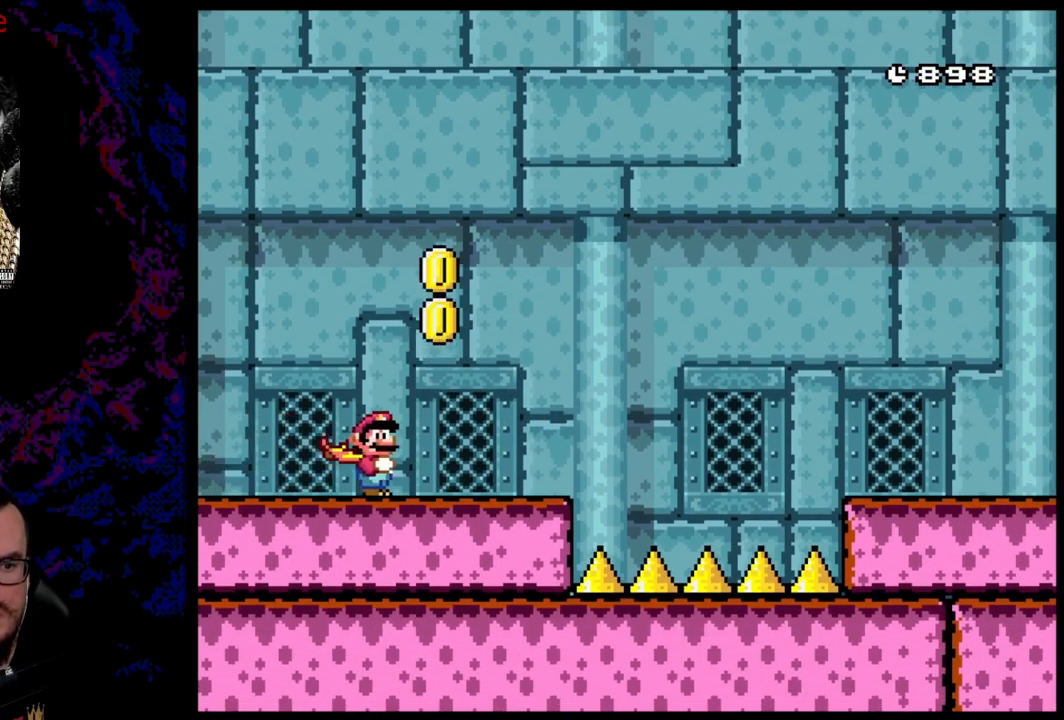
{"buttons": ["A", "X", "DPAD_LEFT"], "events": [[167, "A", "down"], [417, "DPAD_LEFT", "down"], [417, "DPAD_RIGHT", "up"]]}
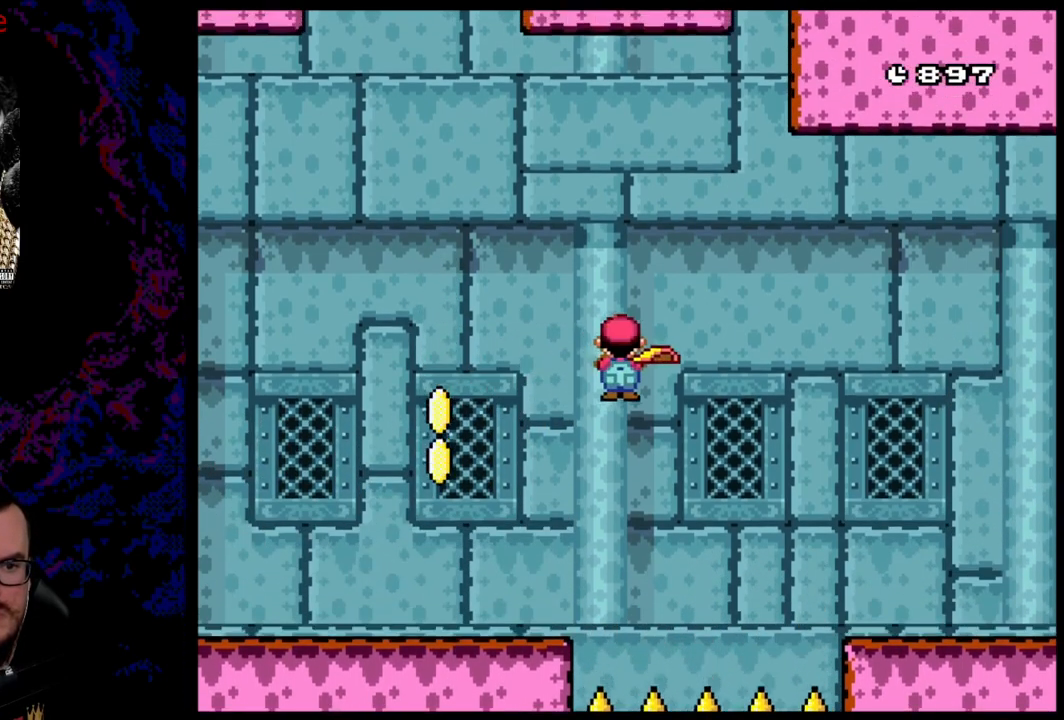
{"buttons": ["A", "X"], "events": [[117, "DPAD_LEFT", "up"], [383, "DPAD_RIGHT", "down"], [467, "DPAD_RIGHT", "up"]]}
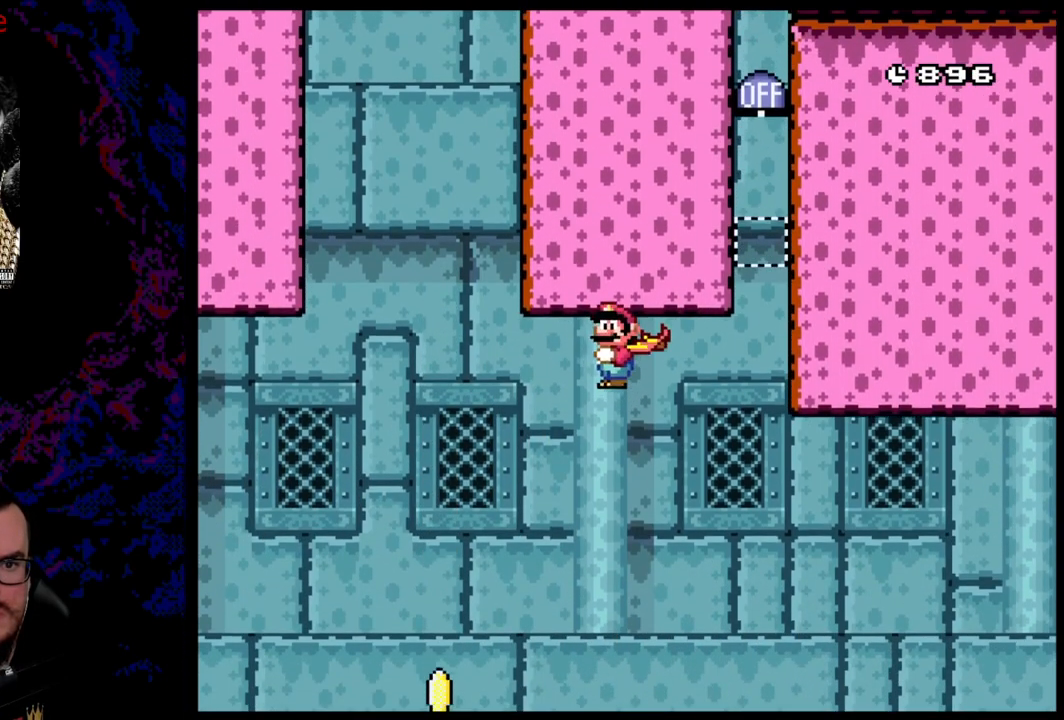
{"buttons": ["A", "X", "DPAD_LEFT"], "events": [[283, "DPAD_LEFT", "down"]]}